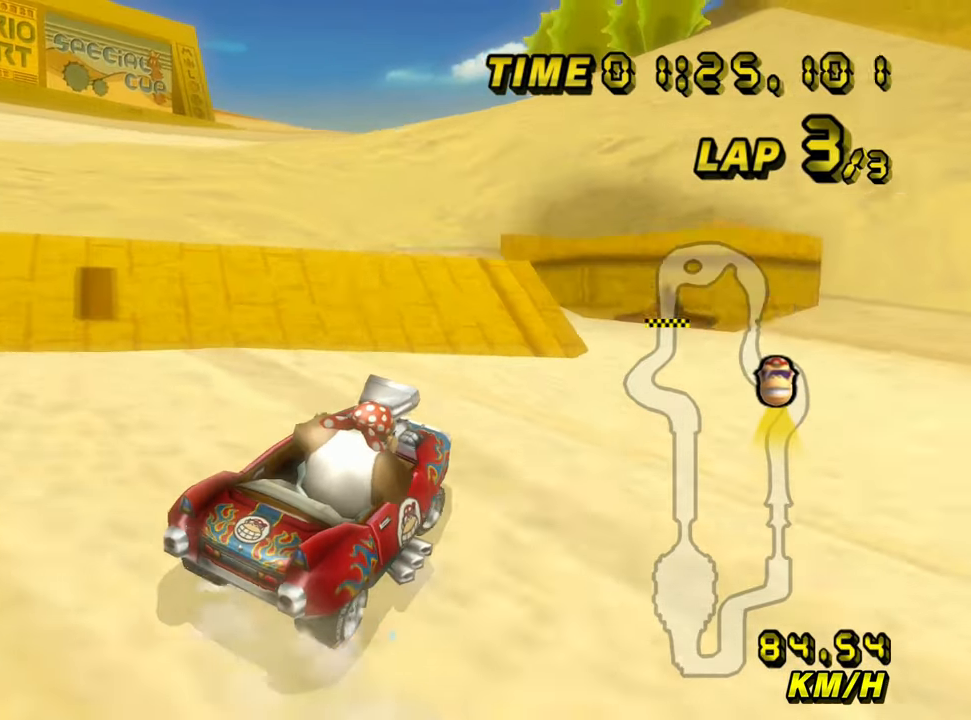
Gameplay with a controller (Nintendo layout); each line is a JSON object with the inputs held at the frame after it (dt_ms = milliseconds from this image to that frame). "events" lists button and stick changes between this image and that frame as [ms after this image, input, new state], when the widget could be followed in between. Not read: L3 R3.
{"dt_ms": 500, "buttons": ["A", "B"], "left_stick": "up", "events": [[150, "left_stick", "center"], [350, "left_stick", "up"]]}
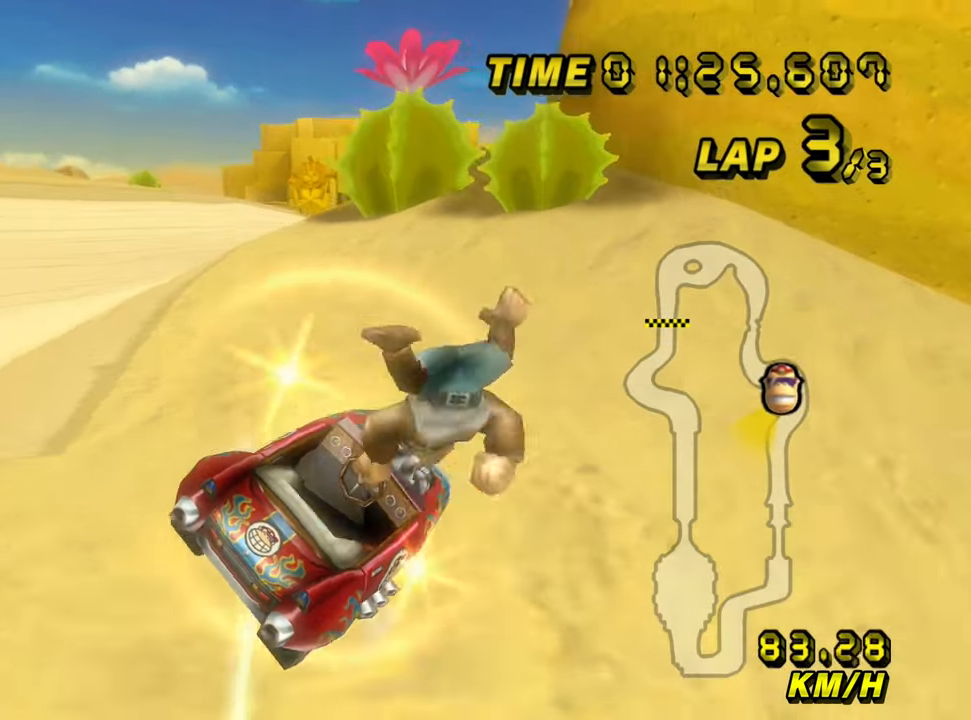
{"dt_ms": 500, "buttons": ["A", "B"], "left_stick": "right", "events": [[33, "left_stick", "up-left"], [150, "left_stick", "up"], [483, "left_stick", "right"]]}
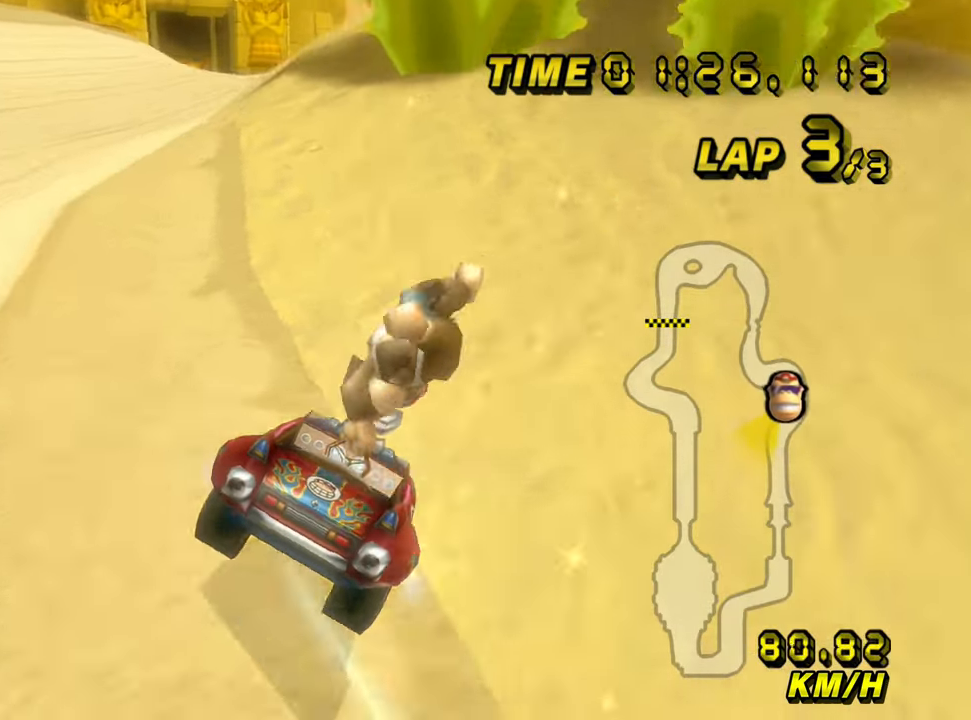
{"dt_ms": 500, "buttons": ["A", "B"], "left_stick": "left", "events": [[350, "left_stick", "up"], [400, "B", "up"], [433, "left_stick", "left"], [450, "B", "down"]]}
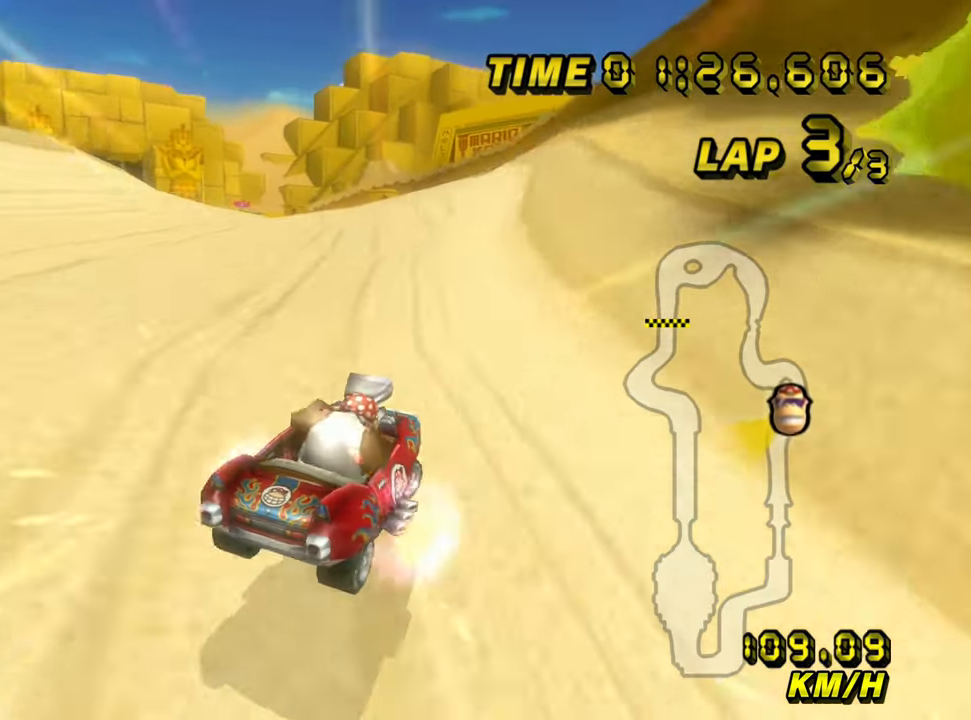
{"dt_ms": 500, "buttons": ["A", "B"], "left_stick": "up-left", "events": [[200, "left_stick", "up-left"]]}
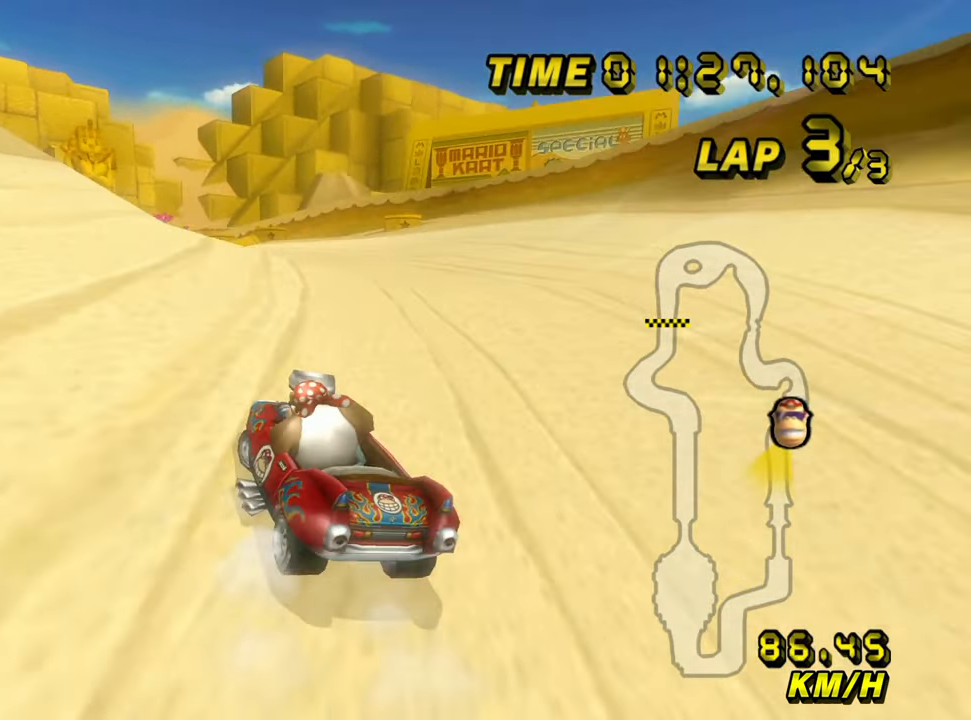
{"dt_ms": 500, "buttons": ["A", "B"], "left_stick": "up-left", "events": []}
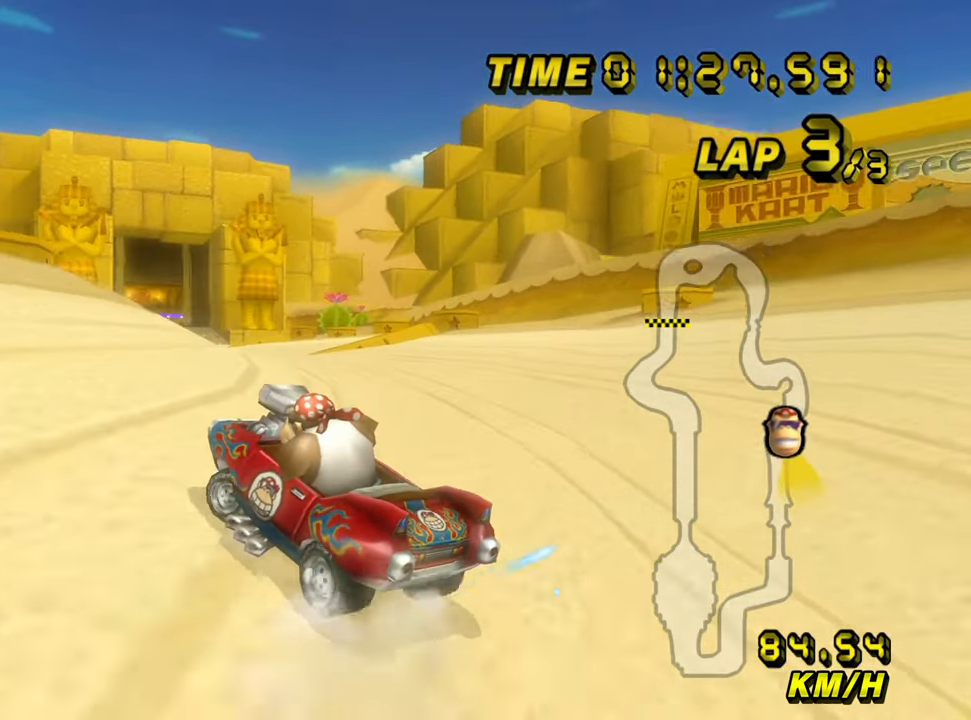
{"dt_ms": 500, "buttons": ["A", "B"], "left_stick": "right", "events": [[50, "left_stick", "right"], [216, "B", "up"], [300, "B", "down"]]}
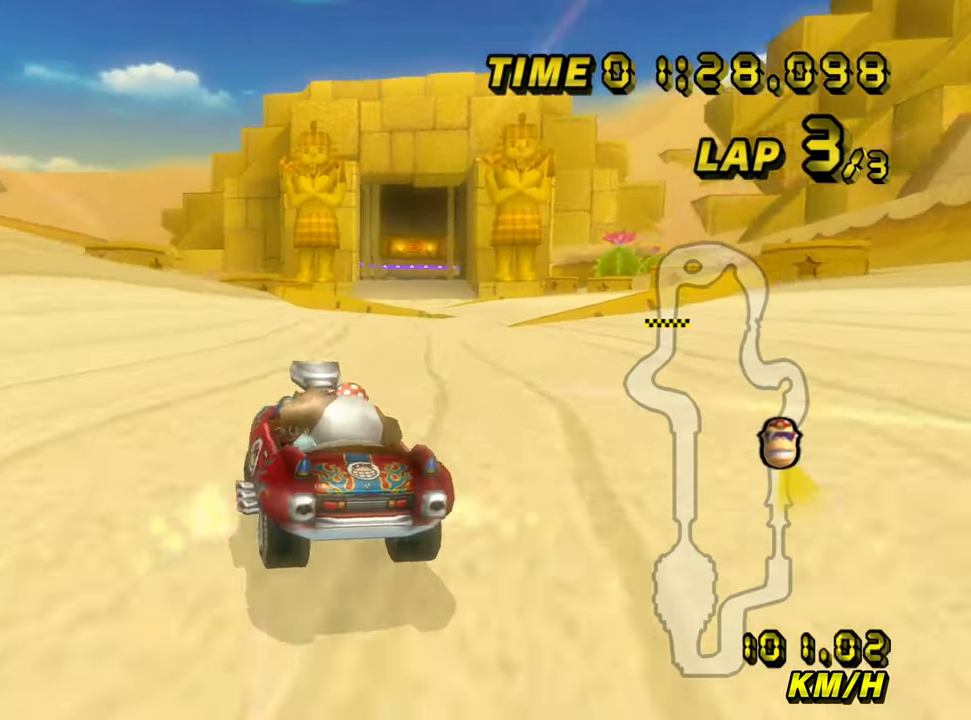
{"dt_ms": 500, "buttons": ["A"], "left_stick": "center", "events": [[250, "B", "up"], [300, "left_stick", "center"]]}
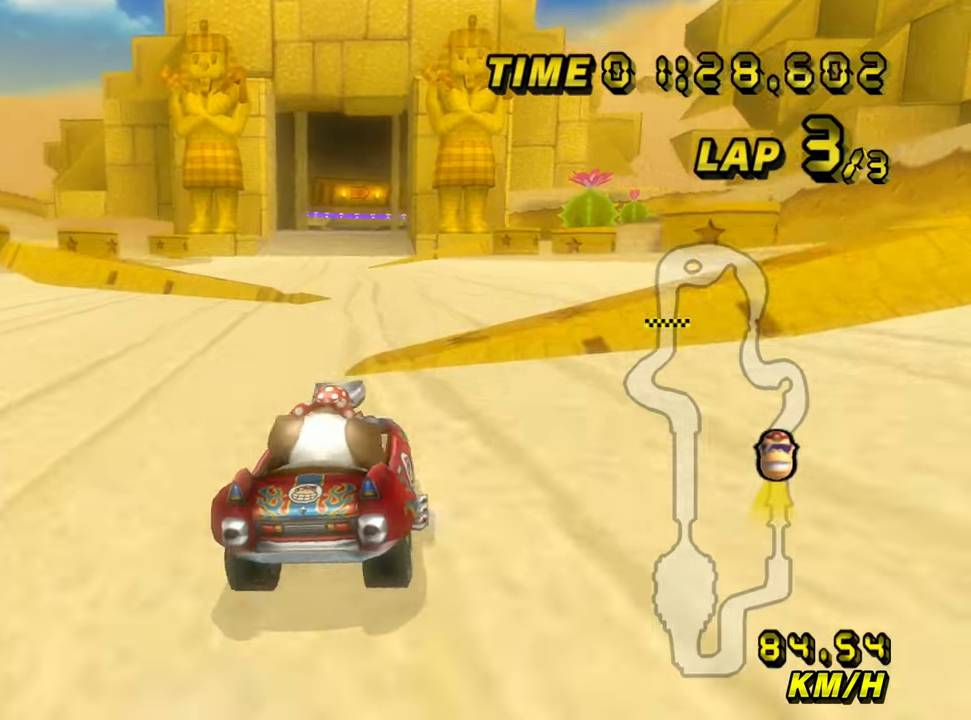
{"dt_ms": 1000, "buttons": ["A"], "left_stick": "left", "events": [[133, "B", "down"], [283, "B", "up"], [500, "left_stick", "left"]]}
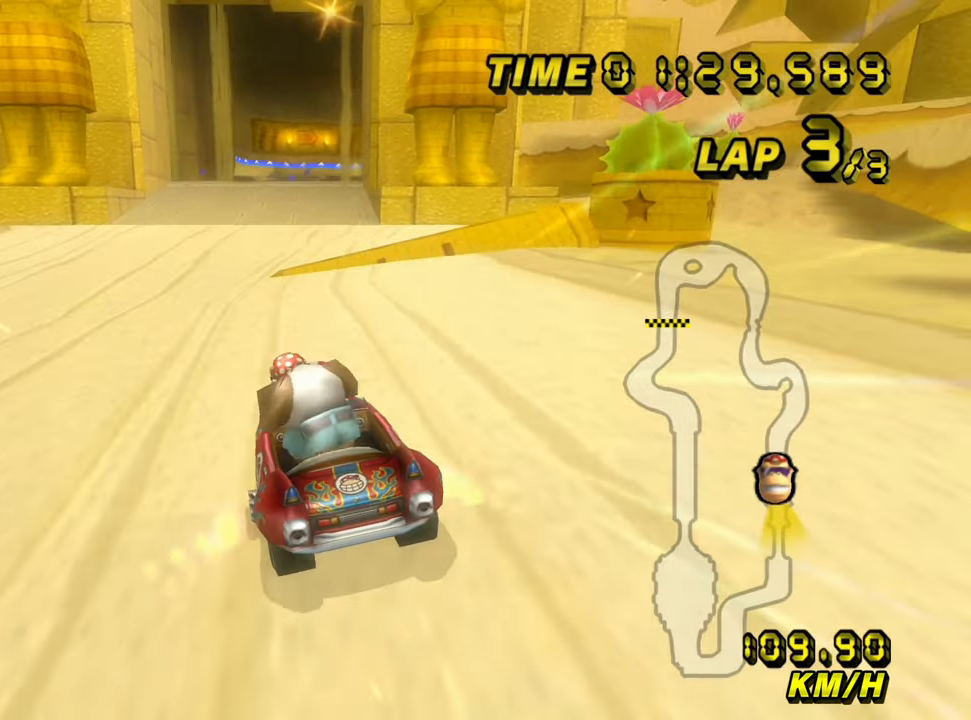
{"dt_ms": 500, "buttons": ["A"], "left_stick": "center", "events": [[33, "left_stick", "center"], [133, "left_stick", "up-right"], [300, "left_stick", "center"], [333, "B", "down"], [450, "B", "up"]]}
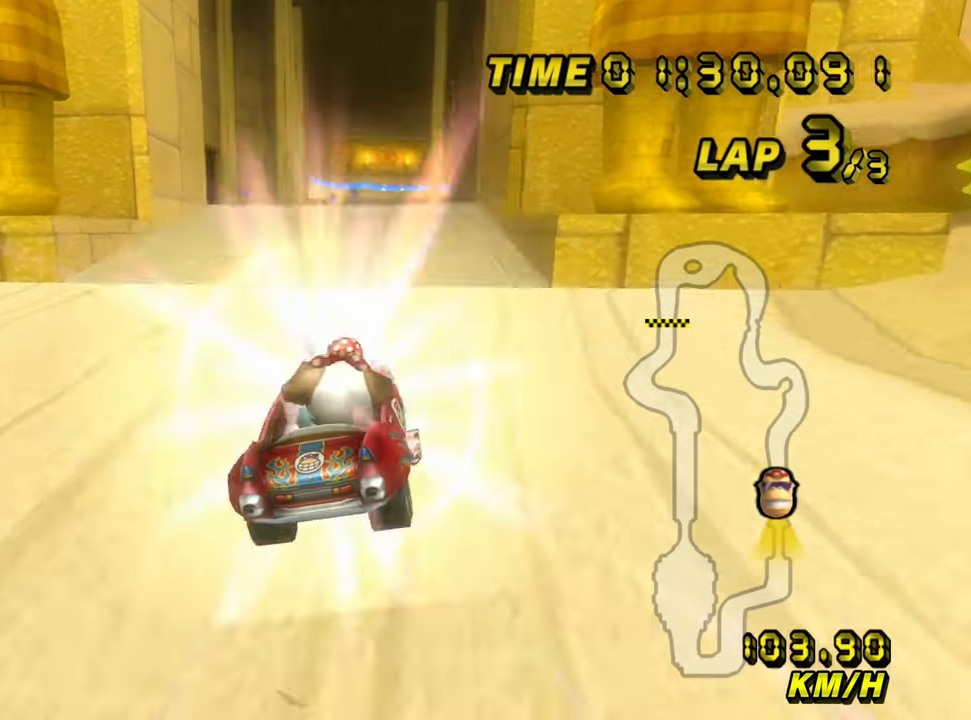
{"dt_ms": 500, "buttons": ["A"], "left_stick": "left", "events": [[383, "left_stick", "left"]]}
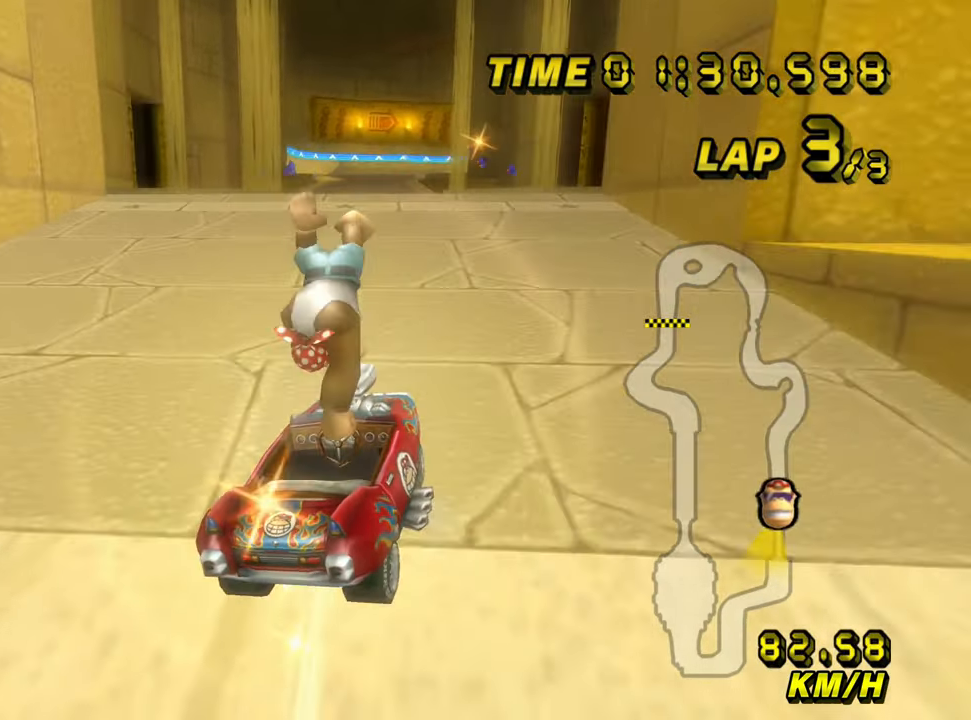
{"dt_ms": 500, "buttons": ["A"], "left_stick": "center", "events": [[500, "left_stick", "center"]]}
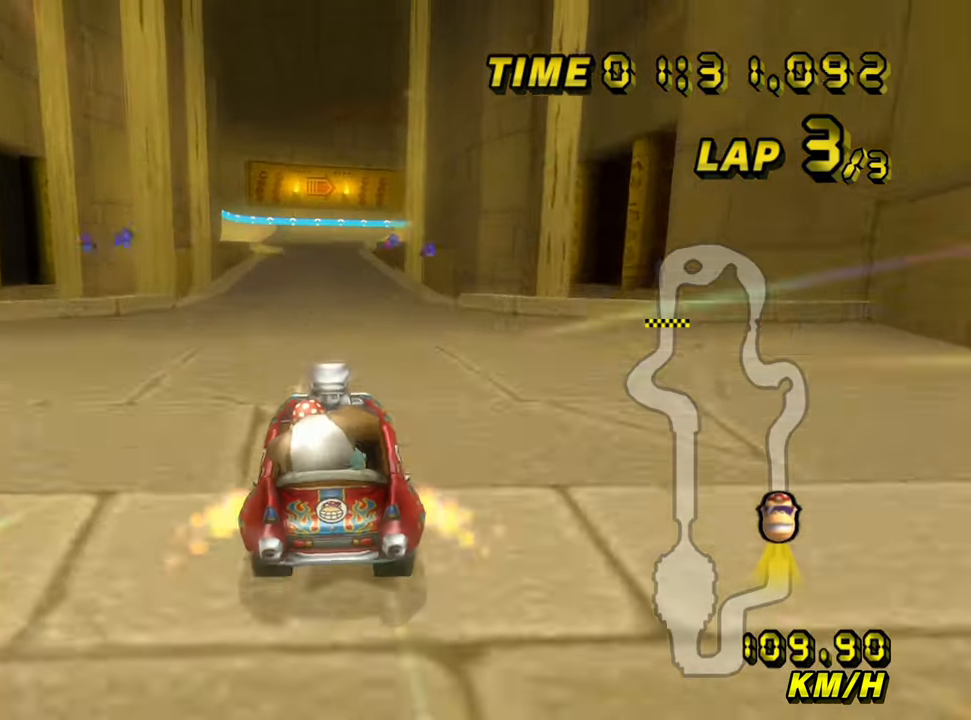
{"dt_ms": 500, "buttons": ["A"], "left_stick": "center", "events": []}
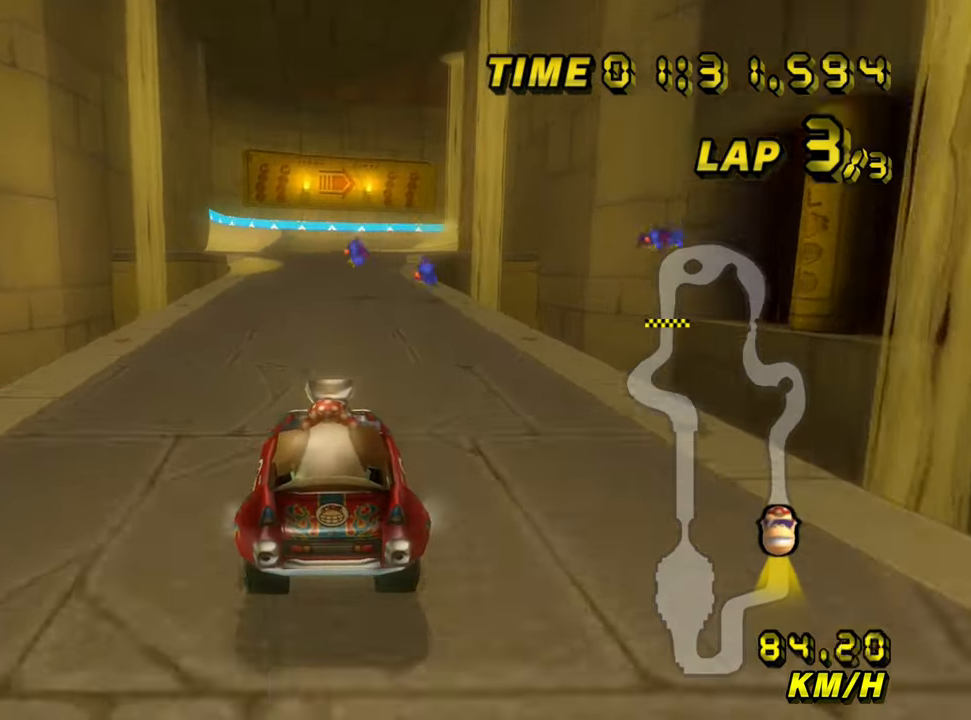
{"dt_ms": 500, "buttons": ["A", "B"], "left_stick": "left", "events": [[217, "B", "down"], [217, "left_stick", "left"]]}
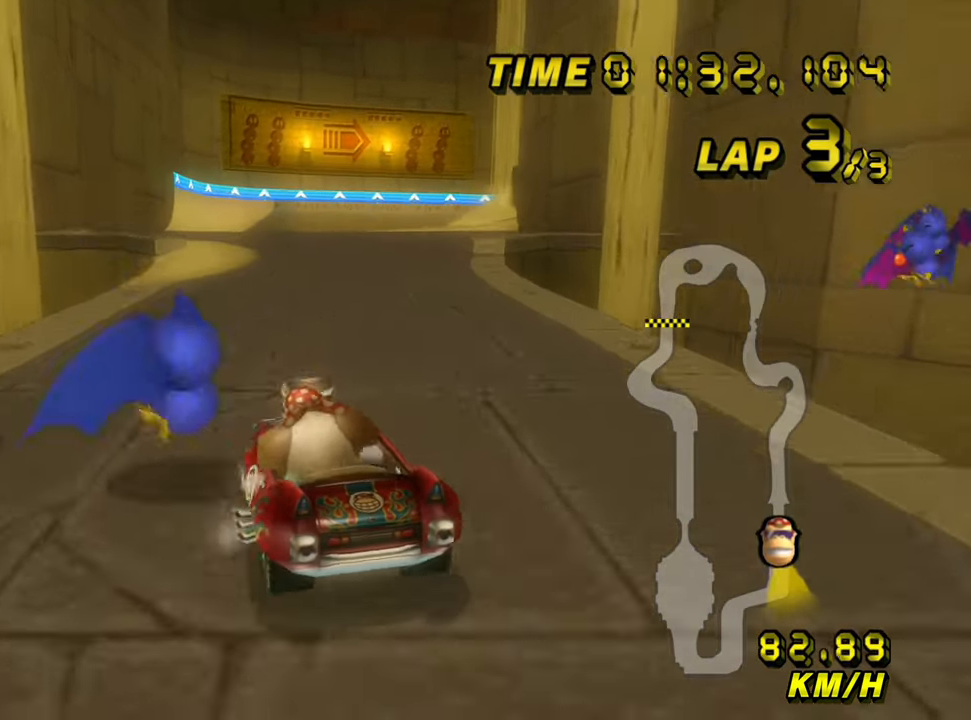
{"dt_ms": 500, "buttons": ["A", "B"], "left_stick": "up", "events": [[50, "B", "up"], [83, "left_stick", "up"], [100, "B", "down"]]}
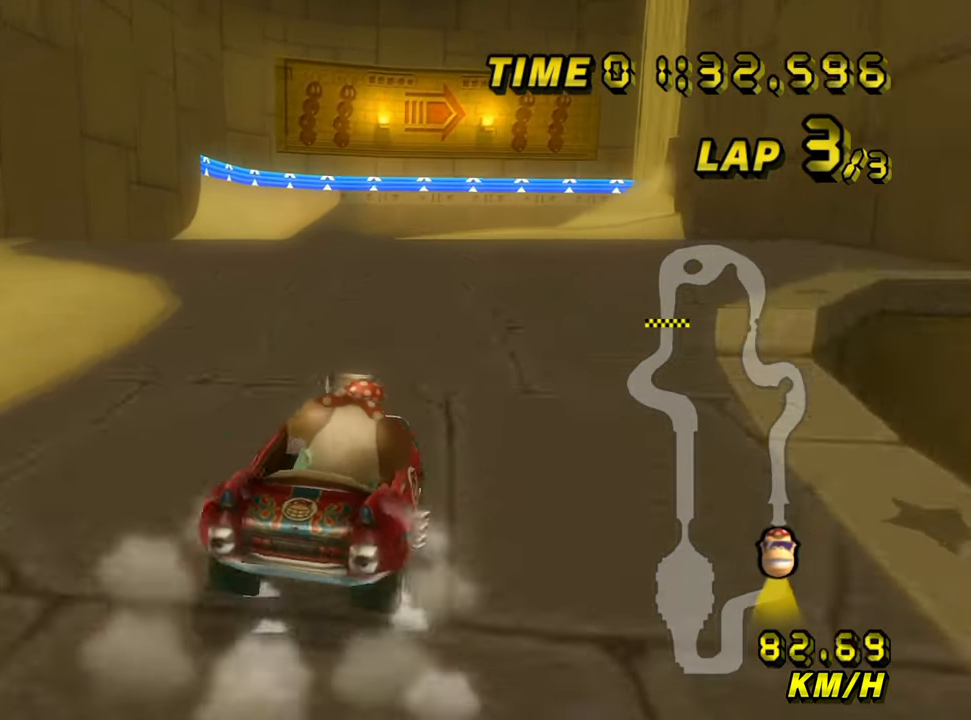
{"dt_ms": 500, "buttons": ["A", "B"], "left_stick": "left", "events": [[233, "left_stick", "center"], [283, "left_stick", "left"]]}
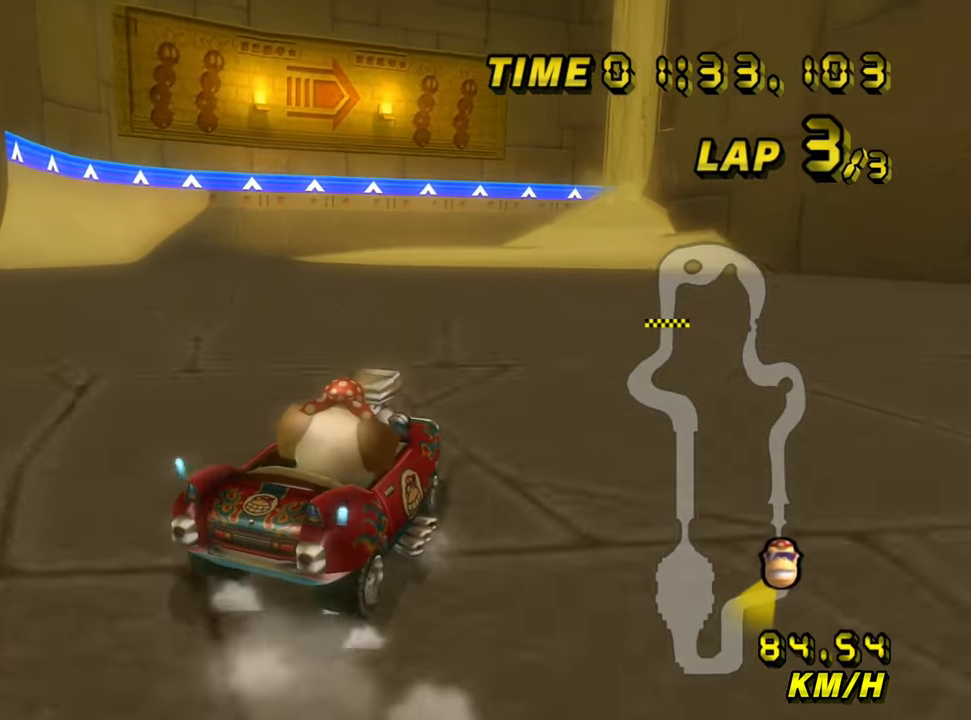
{"dt_ms": 500, "buttons": ["A", "B"], "left_stick": "left", "events": [[300, "left_stick", "center"], [400, "left_stick", "left"]]}
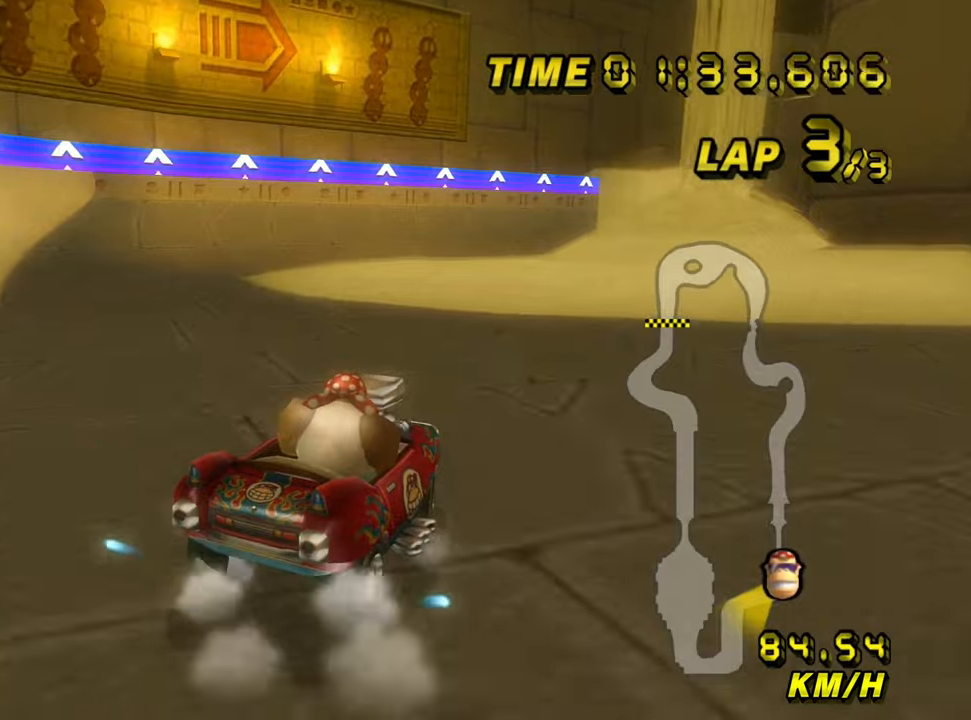
{"dt_ms": 500, "buttons": ["A", "B"], "left_stick": "up", "events": [[267, "left_stick", "center"], [334, "left_stick", "up"]]}
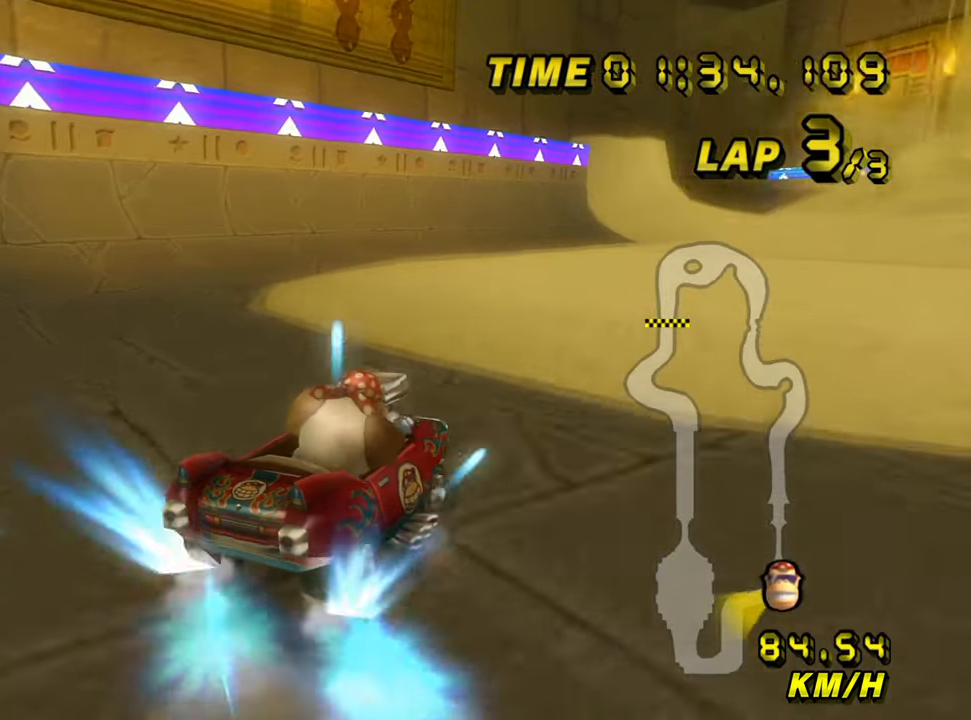
{"dt_ms": 500, "buttons": ["A", "B"], "left_stick": "up", "events": [[117, "B", "up"], [184, "B", "down"], [184, "left_stick", "left"], [384, "left_stick", "up"]]}
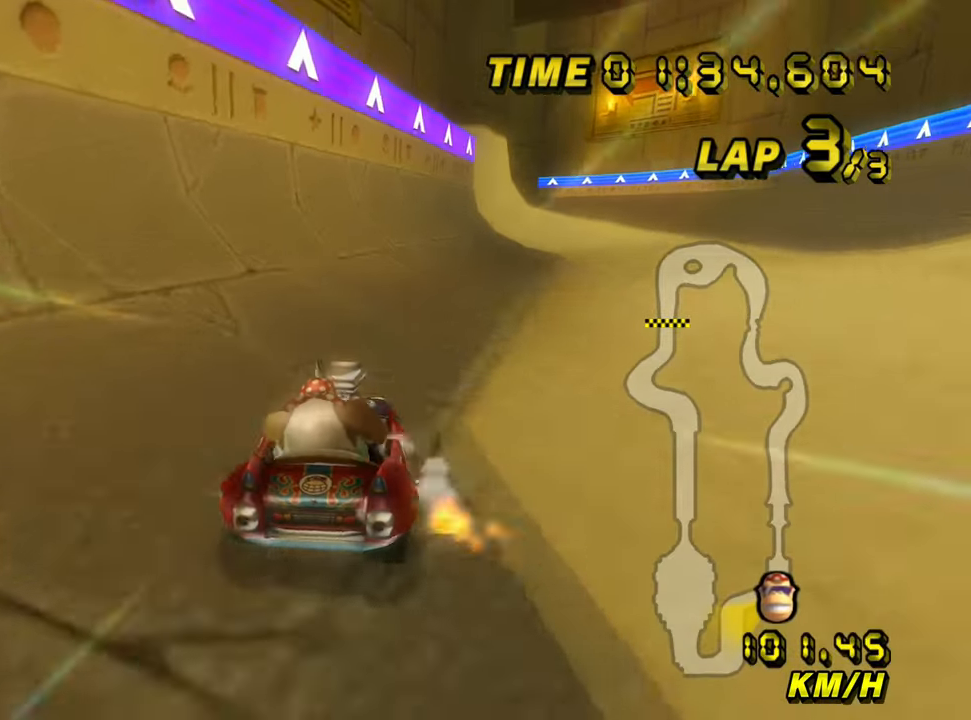
{"dt_ms": 500, "buttons": ["A"], "left_stick": "left", "events": [[67, "left_stick", "center"], [84, "B", "up"], [167, "left_stick", "left"]]}
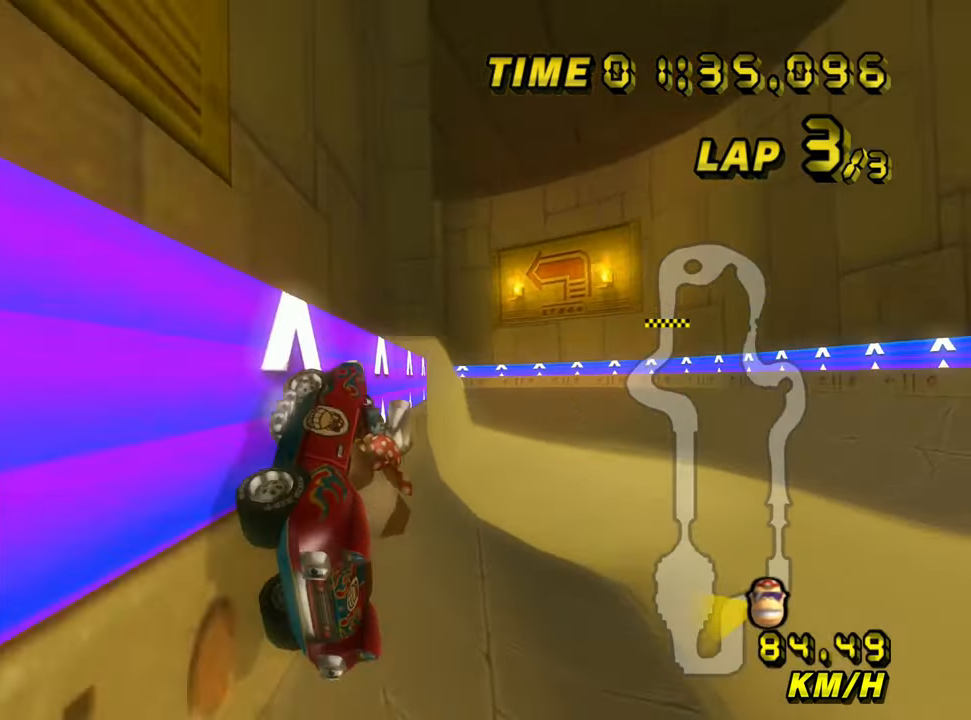
{"dt_ms": 500, "buttons": ["A"], "left_stick": "center", "events": [[384, "left_stick", "center"]]}
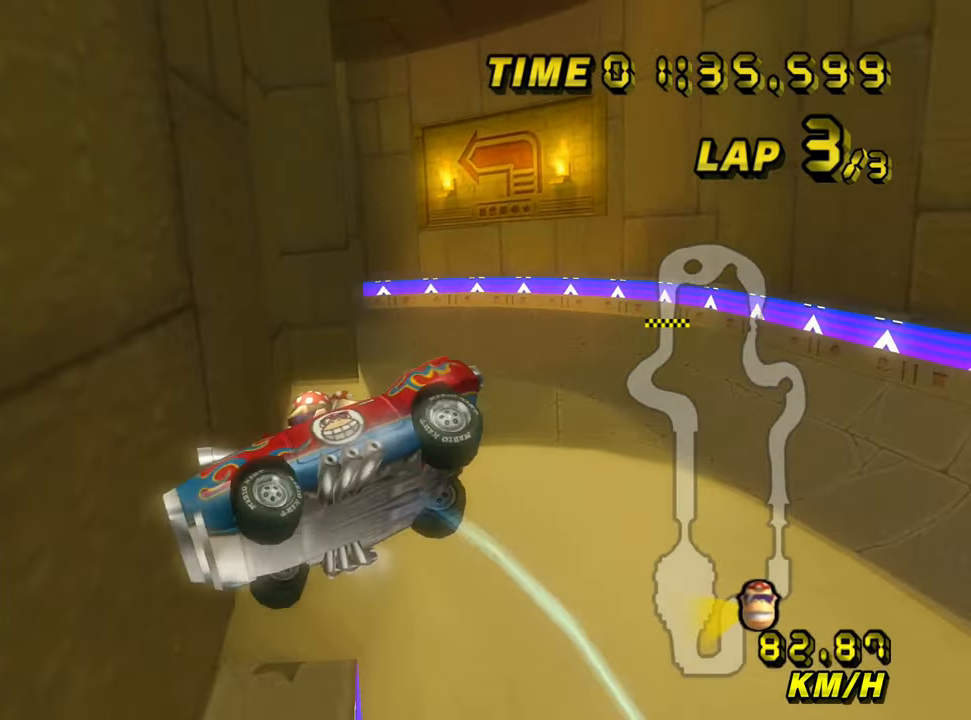
{"dt_ms": 500, "buttons": ["A"], "left_stick": "left", "events": [[267, "left_stick", "left"]]}
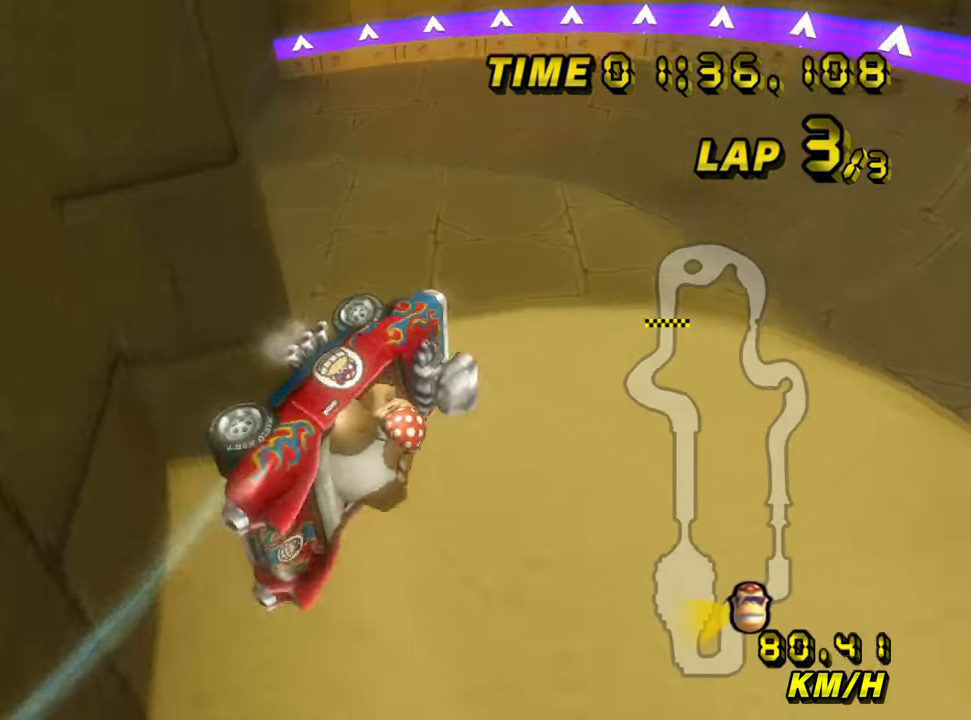
{"dt_ms": 500, "buttons": ["A"], "left_stick": "left", "events": []}
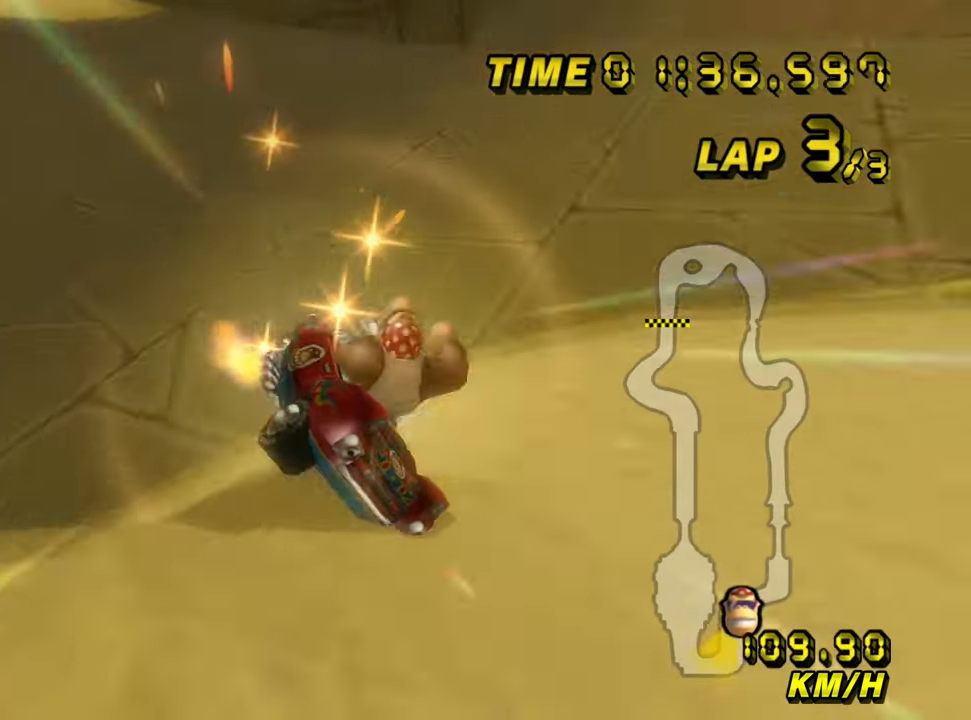
{"dt_ms": 500, "buttons": ["A"], "left_stick": "right", "events": [[350, "left_stick", "right"]]}
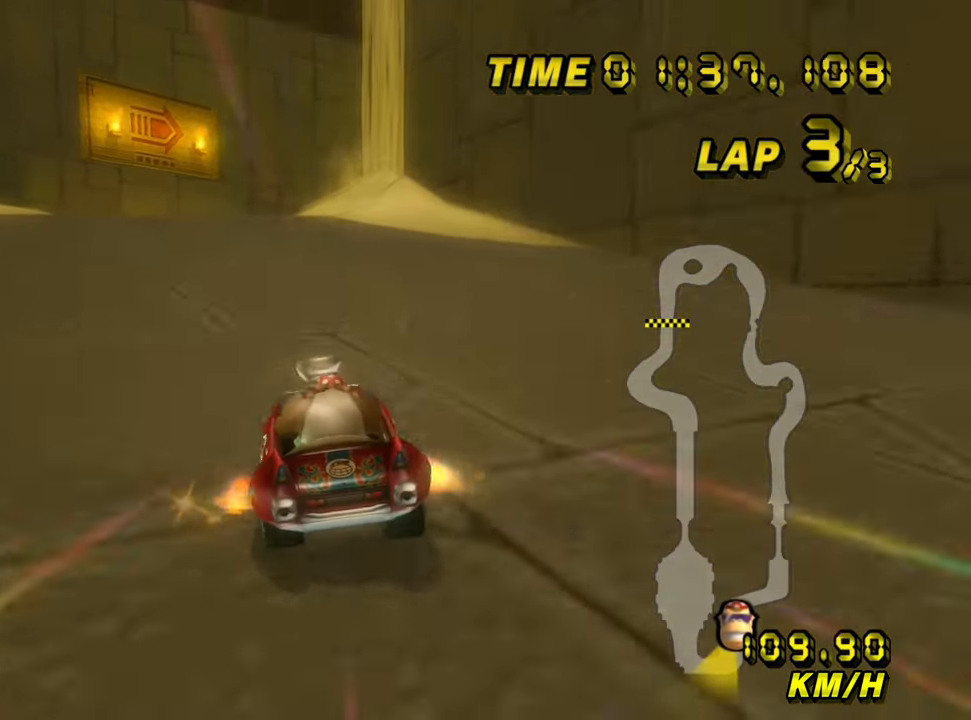
{"dt_ms": 500, "buttons": ["A", "B"], "left_stick": "left", "events": [[100, "left_stick", "center"], [267, "B", "down"], [317, "left_stick", "up"], [450, "left_stick", "left"]]}
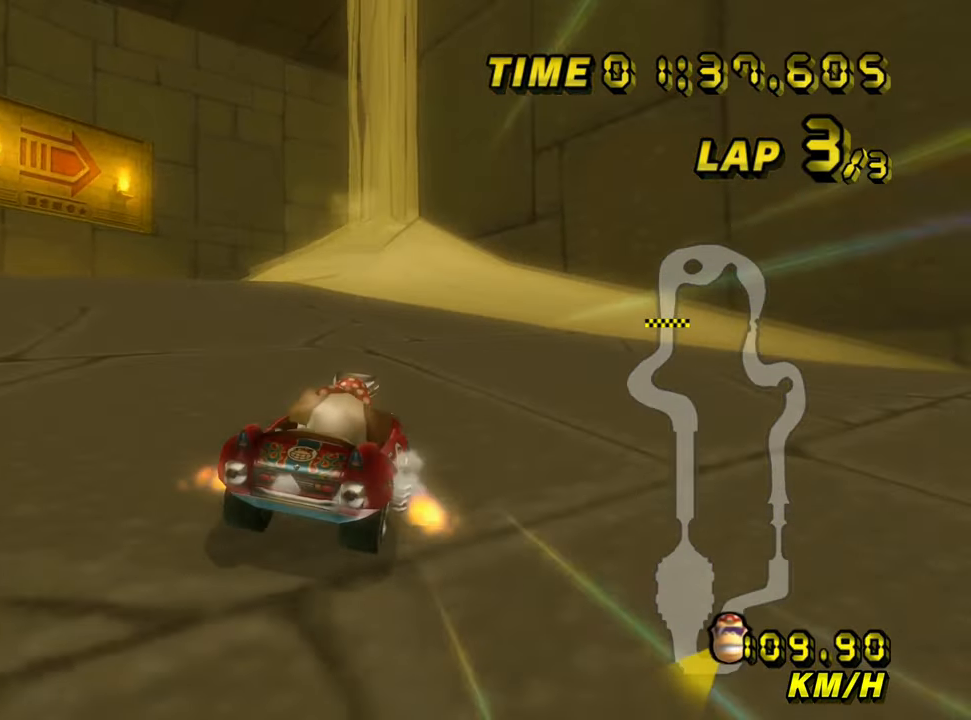
{"dt_ms": 500, "buttons": ["A", "B"], "left_stick": "right", "events": [[384, "left_stick", "right"]]}
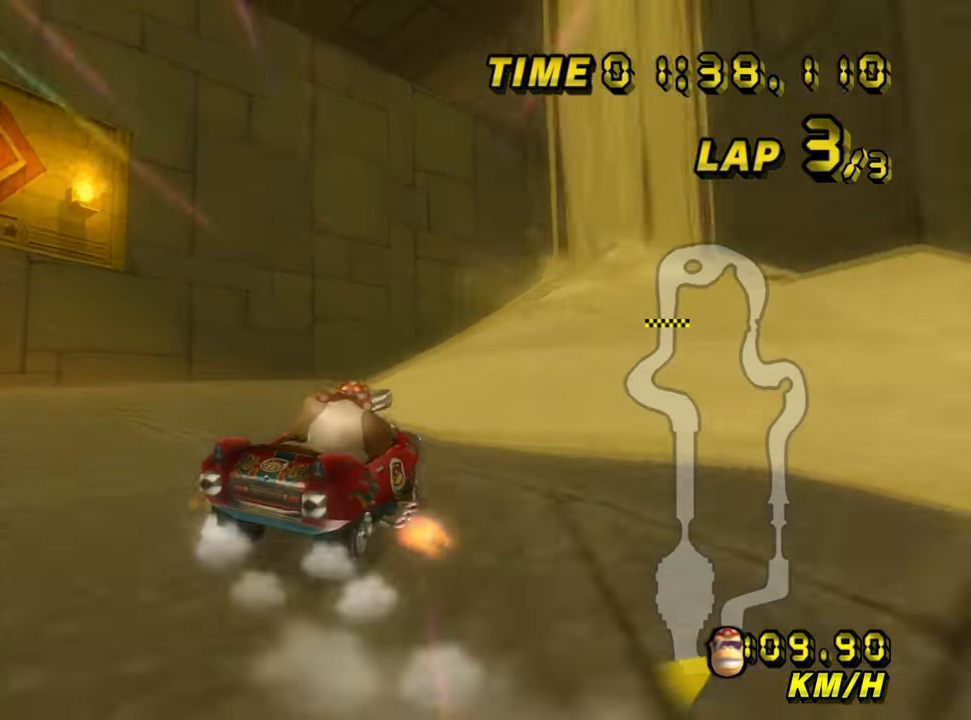
{"dt_ms": 500, "buttons": ["A", "B"], "left_stick": "right", "events": []}
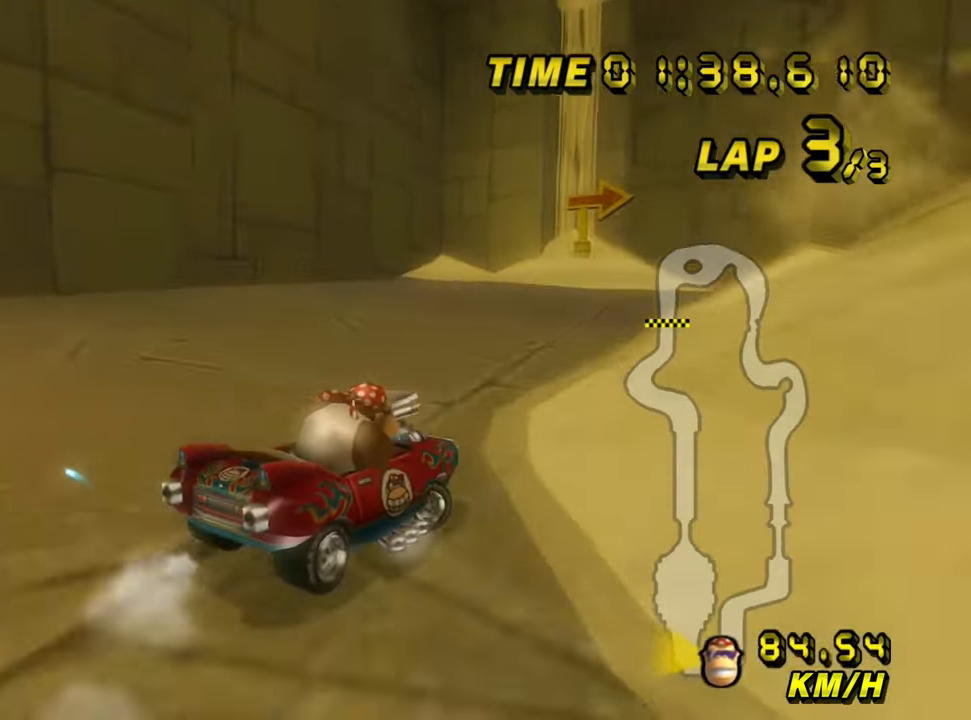
{"dt_ms": 500, "buttons": ["A", "B"], "left_stick": "up", "events": [[316, "left_stick", "up"]]}
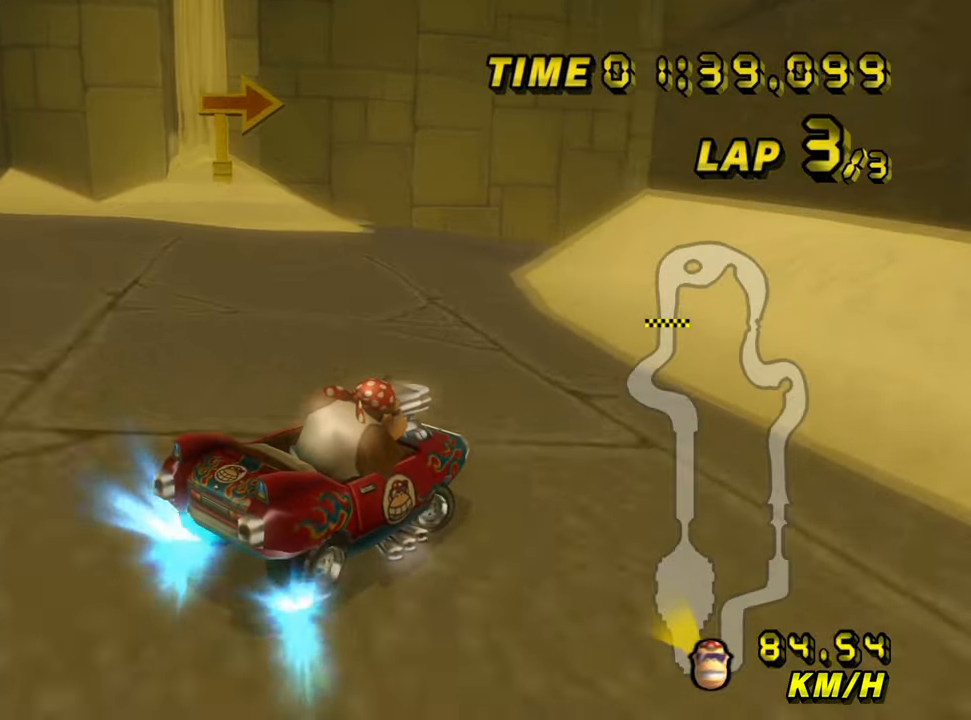
{"dt_ms": 500, "buttons": ["A", "B"], "left_stick": "right", "events": [[383, "left_stick", "right"]]}